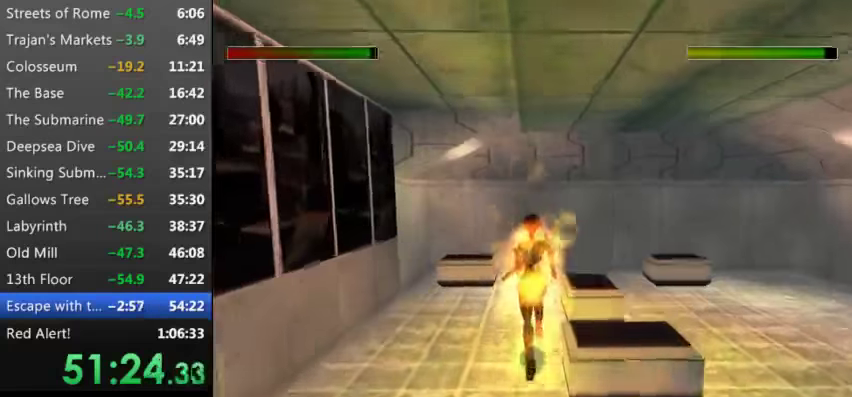
Gameplay with keyboard; each line is a JSON object with the keys held at the frame after it. "events" lists presses ("down") and releases ("up") of "0", "1", "2", "3", "4", "5", "9", "a", "d", "down", "e", "escape", "f", "left", "pause", "q", "r", "right", "s", "space", "t", "up", "w", "x", "y" and "z" between this image and that frame as [ms after this image, input, new state], when the widget could be followed in between. No other keys are recorded. Mouse input is not recorded.
{"keys": ["right", "w"], "events": [[33, "9", "down"], [33, "right", "down"], [100, "9", "up"], [200, "up", "up"], [200, "w", "down"]]}
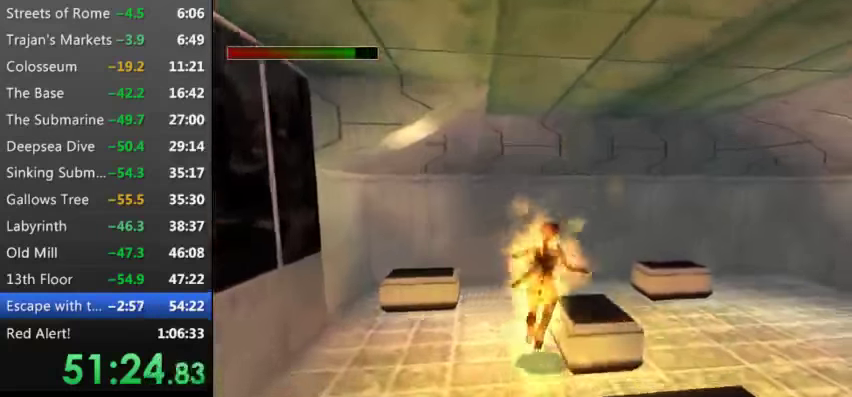
{"keys": ["9", "right", "w"], "events": [[433, "9", "down"]]}
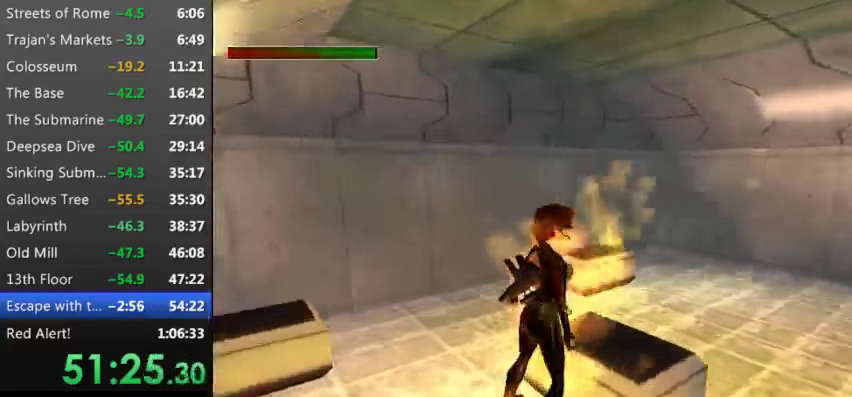
{"keys": ["9"], "events": [[33, "right", "up"], [33, "w", "up"], [133, "9", "up"], [200, "9", "down"], [300, "9", "up"], [400, "9", "down"]]}
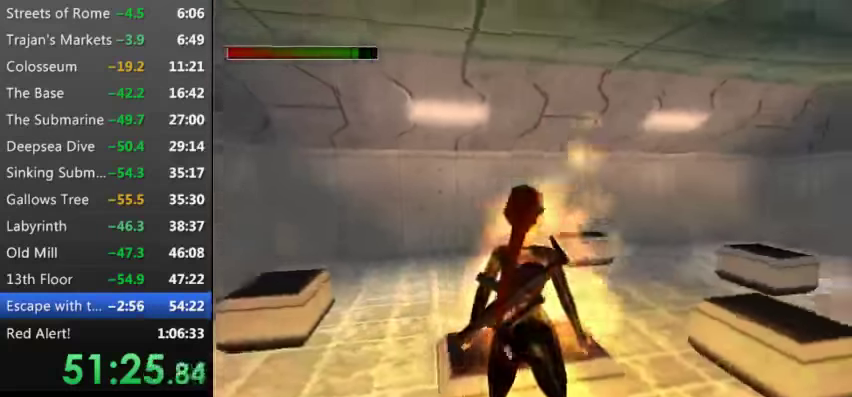
{"keys": ["left", "w"], "events": [[33, "9", "up"], [333, "w", "down"], [466, "left", "down"]]}
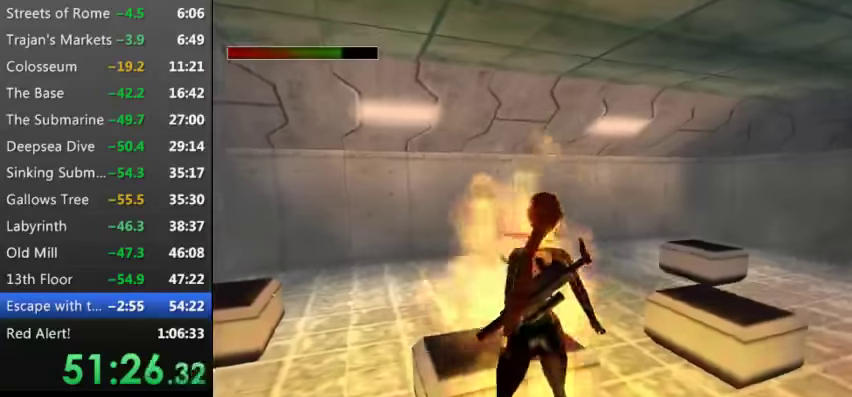
{"keys": ["9"], "events": [[200, "left", "up"], [233, "9", "down"], [366, "w", "up"], [400, "9", "up"], [466, "9", "down"]]}
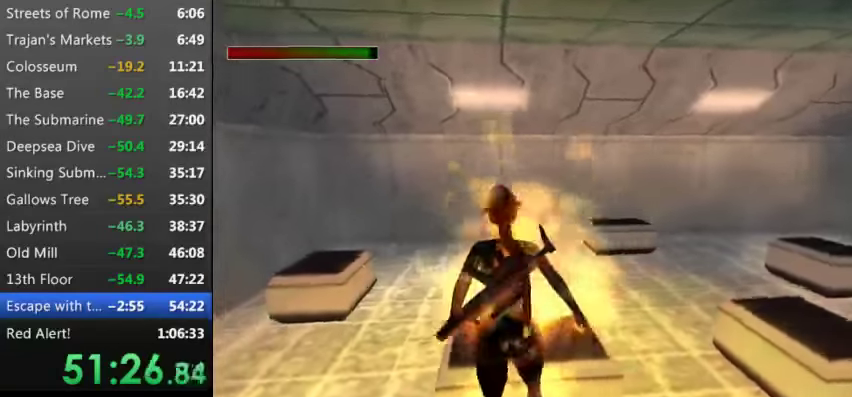
{"keys": ["right"], "events": [[66, "9", "up"], [166, "9", "down"], [266, "9", "up"], [366, "9", "down"], [433, "9", "up"], [433, "right", "down"]]}
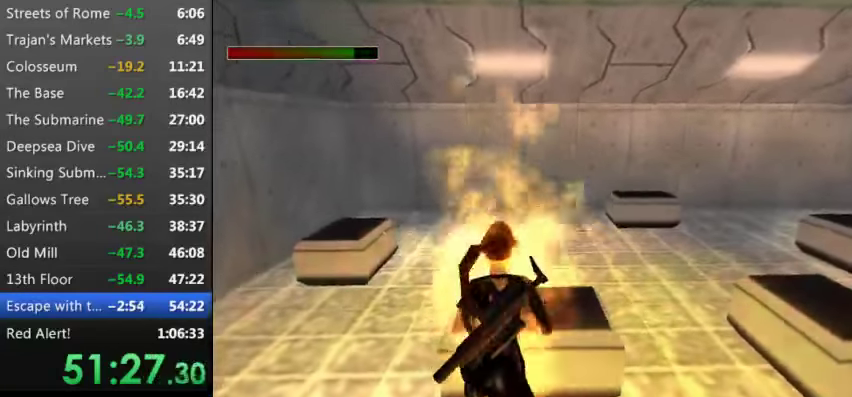
{"keys": ["9", "right"], "events": [[33, "9", "down"], [133, "9", "up"], [233, "9", "down"], [333, "9", "up"], [466, "9", "down"]]}
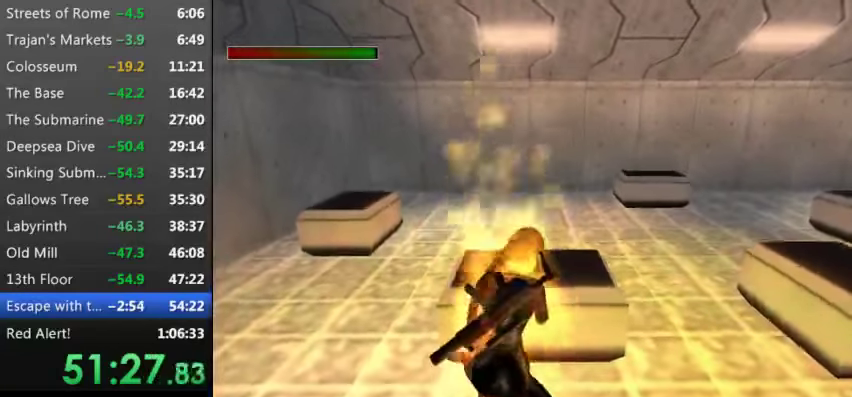
{"keys": ["right"], "events": [[66, "9", "up"], [133, "9", "down"], [233, "9", "up"], [333, "9", "down"], [466, "9", "up"]]}
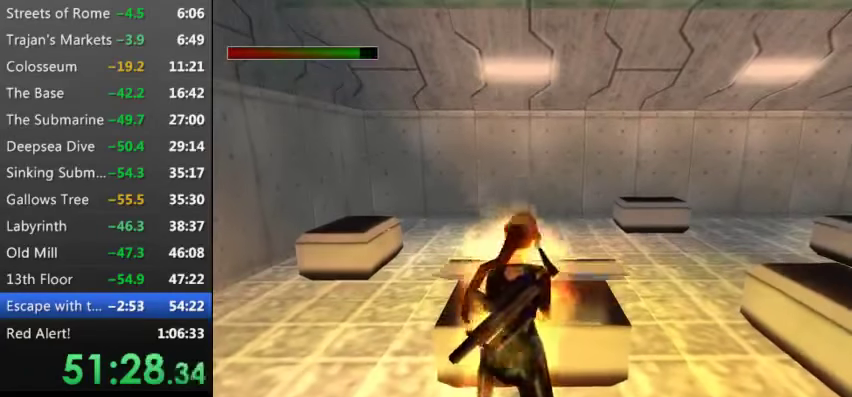
{"keys": ["9", "right"], "events": [[66, "9", "down"], [166, "9", "up"], [266, "9", "down"], [400, "9", "up"], [500, "9", "down"]]}
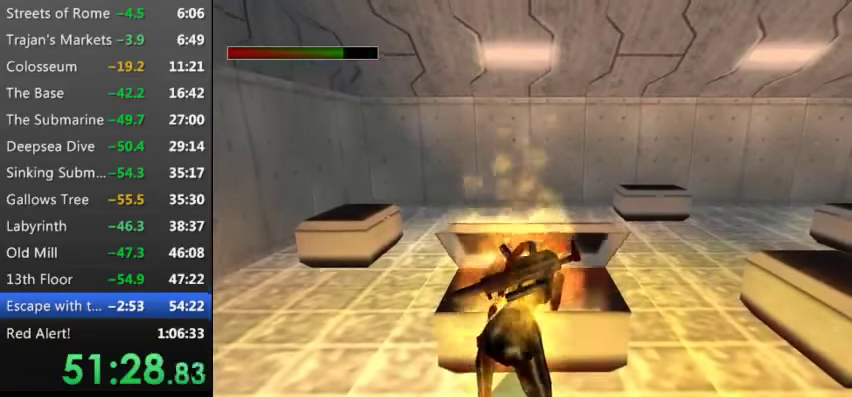
{"keys": ["9", "right"], "events": [[66, "9", "up"], [166, "9", "down"], [266, "9", "up"], [367, "9", "down"]]}
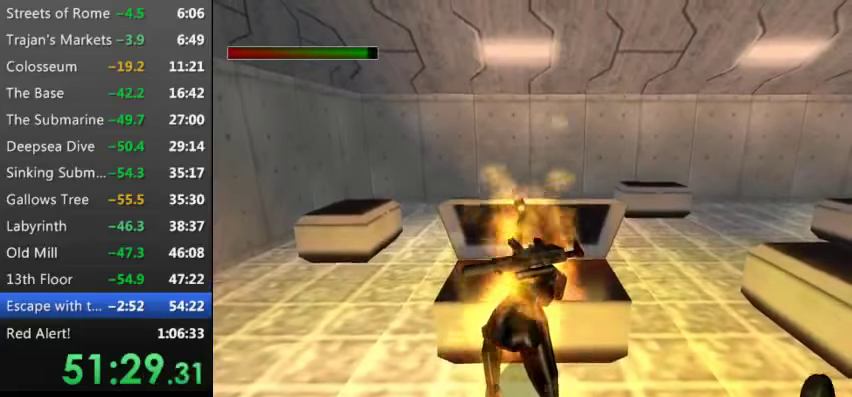
{"keys": ["right"], "events": [[67, "9", "up"], [133, "9", "down"], [233, "9", "up"], [367, "9", "down"], [467, "9", "up"]]}
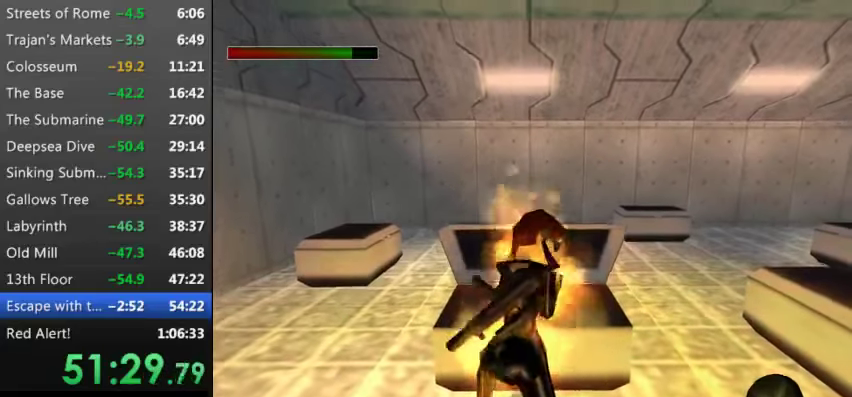
{"keys": ["right"], "events": [[100, "9", "down"], [233, "9", "up"], [333, "9", "down"], [433, "9", "up"]]}
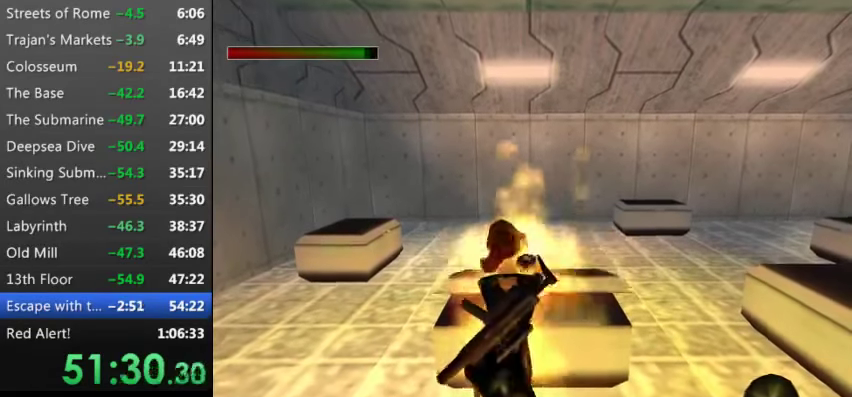
{"keys": ["right"], "events": [[67, "9", "down"], [167, "9", "up"], [300, "9", "down"], [400, "9", "up"]]}
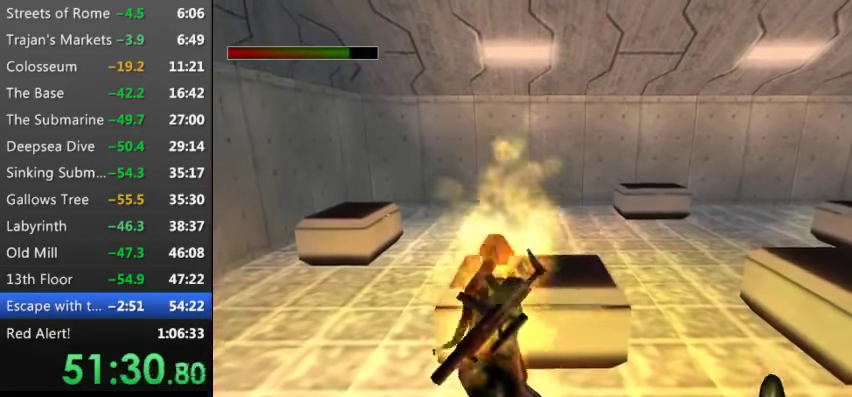
{"keys": ["9", "right"], "events": [[33, "9", "down"], [133, "9", "up"], [267, "9", "down"], [367, "9", "up"], [467, "9", "down"]]}
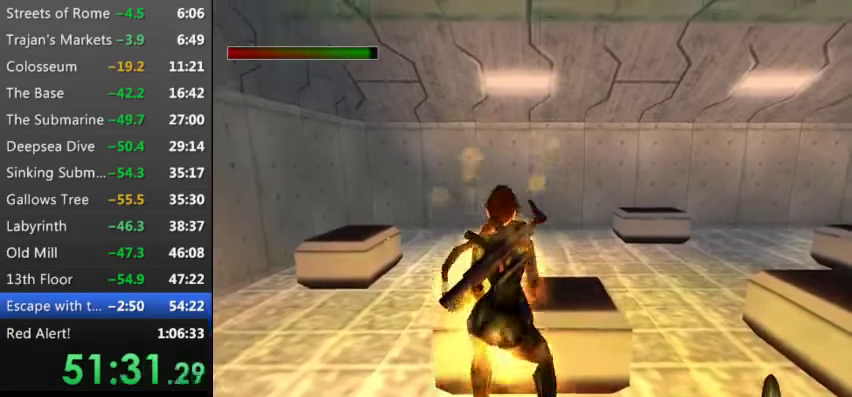
{"keys": ["9", "right"], "events": [[100, "9", "up"], [200, "9", "down"], [333, "9", "up"], [433, "9", "down"]]}
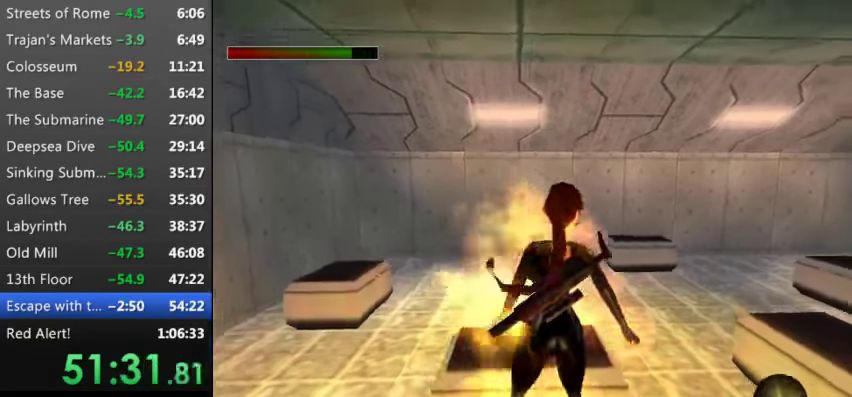
{"keys": ["right"], "events": [[67, "9", "up"], [167, "9", "down"], [267, "9", "up"], [400, "9", "down"], [500, "9", "up"]]}
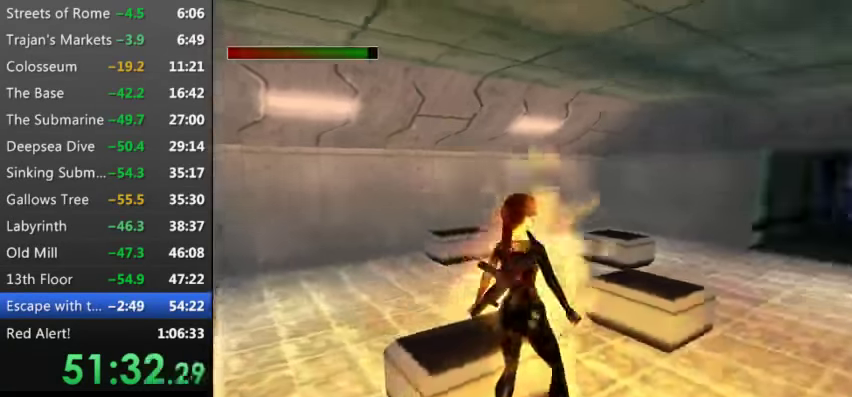
{"keys": ["9", "left", "t", "up"], "events": [[67, "up", "down"], [233, "right", "up"], [267, "t", "down"], [400, "9", "down"], [467, "left", "down"]]}
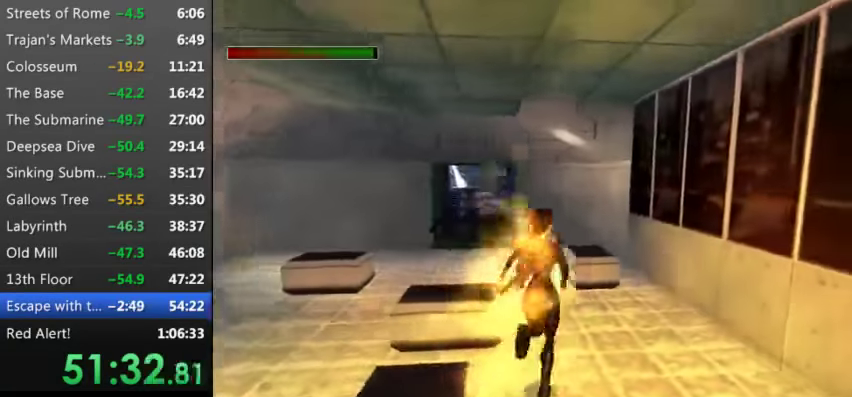
{"keys": ["left", "t", "up"], "events": [[33, "9", "up"], [200, "9", "down"], [333, "9", "up"]]}
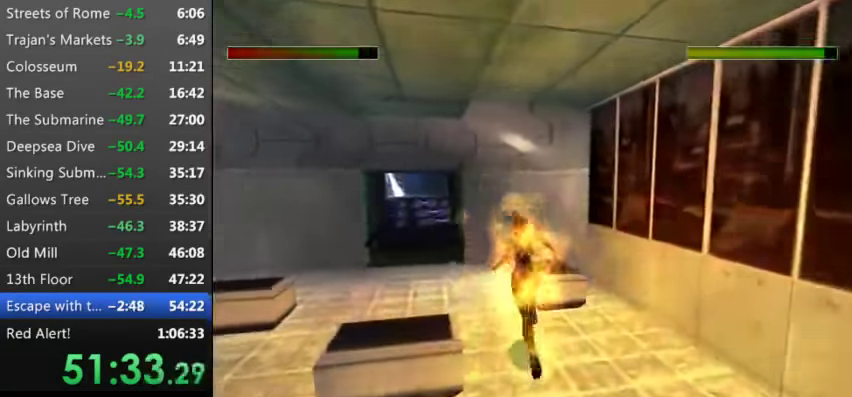
{"keys": ["t", "up"], "events": [[400, "9", "down"], [400, "left", "up"], [500, "9", "up"]]}
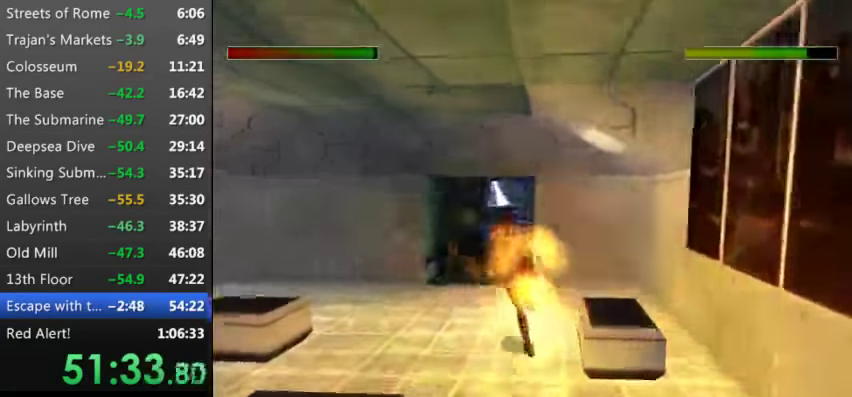
{"keys": ["t", "up"], "events": [[33, "right", "down"], [367, "9", "down"], [367, "right", "up"], [467, "9", "up"]]}
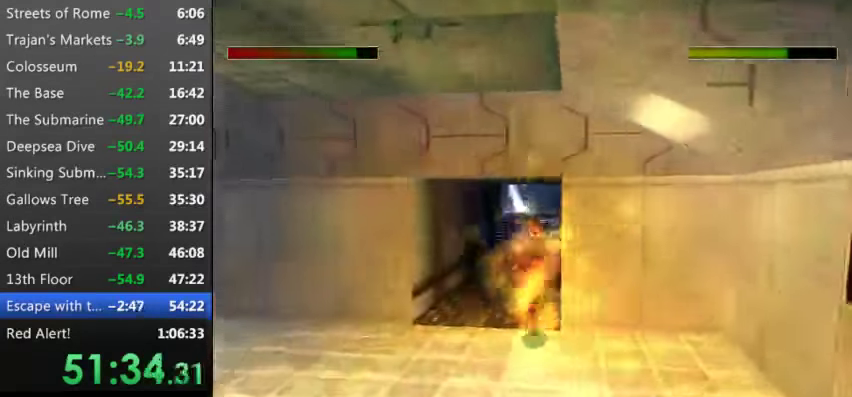
{"keys": ["t", "up"], "events": [[133, "9", "down"], [200, "9", "up"], [400, "9", "down"], [466, "9", "up"]]}
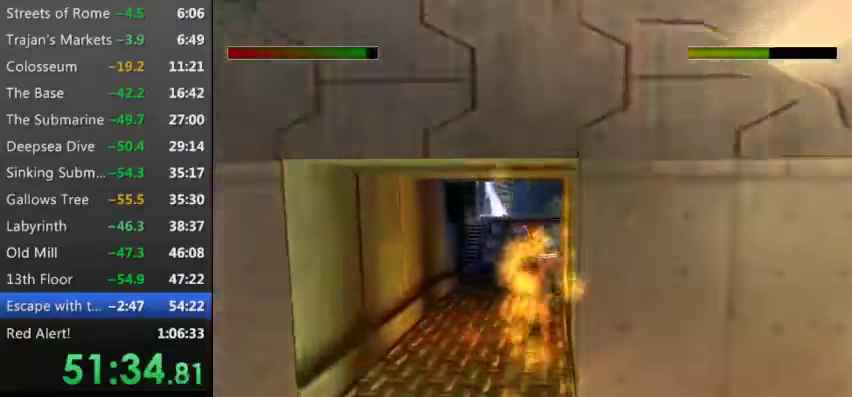
{"keys": ["right", "t", "up"], "events": [[100, "9", "down"], [200, "9", "up"], [433, "right", "down"]]}
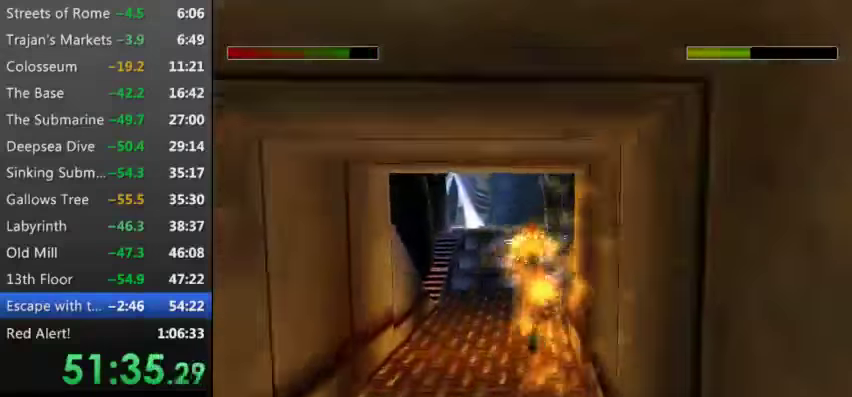
{"keys": ["9", "right", "t", "up"], "events": [[166, "right", "up"], [200, "right", "down"], [500, "9", "down"]]}
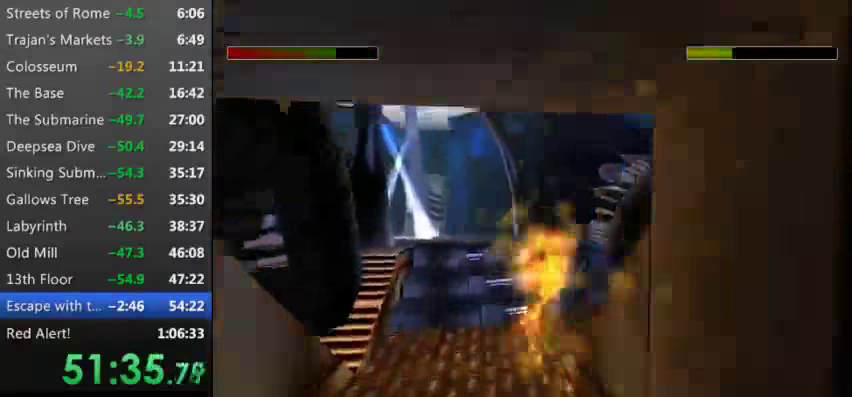
{"keys": ["right", "up"], "events": [[233, "9", "up"], [266, "9", "down"], [366, "9", "up"], [433, "t", "up"]]}
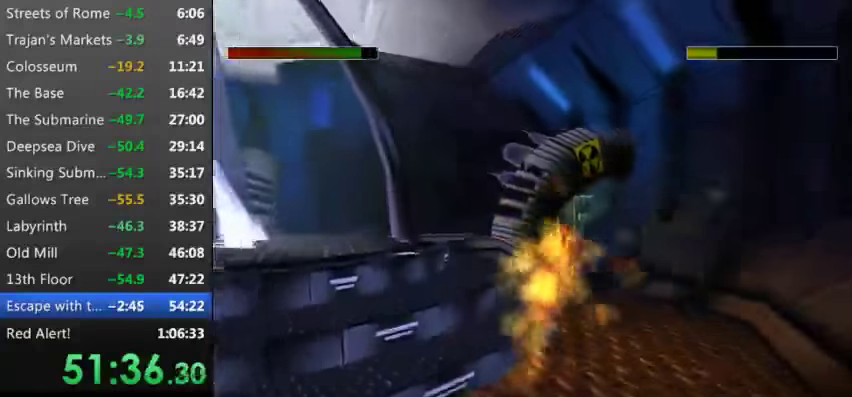
{"keys": ["right", "up"], "events": [[166, "right", "up"], [233, "9", "down"], [300, "right", "down"], [400, "9", "up"]]}
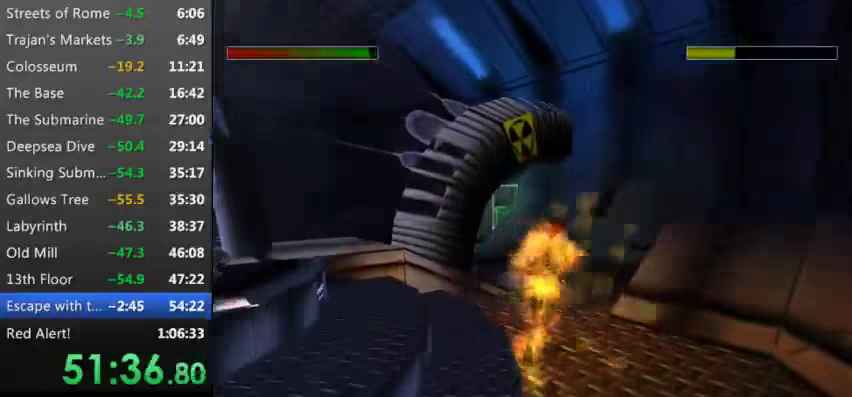
{"keys": ["left", "up"], "events": [[200, "right", "up"], [433, "left", "down"]]}
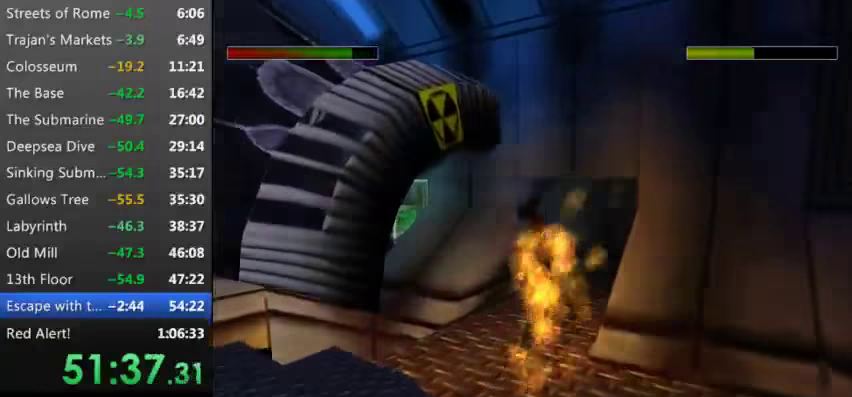
{"keys": ["9", "up"], "events": [[100, "left", "up"], [266, "9", "down"], [400, "9", "up"], [500, "9", "down"]]}
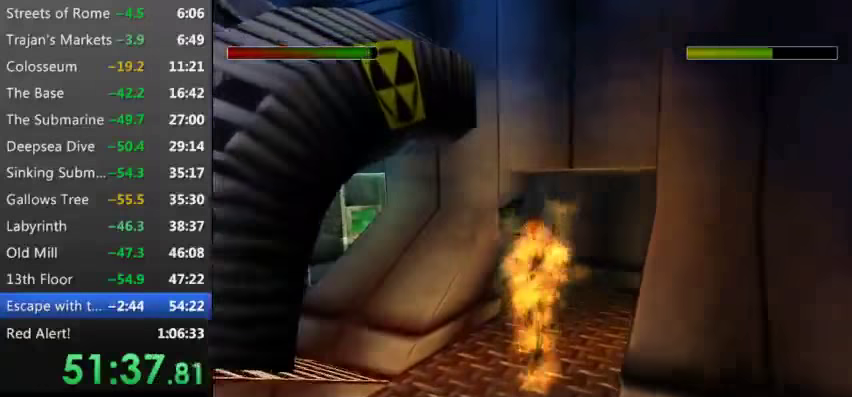
{"keys": ["left", "up"], "events": [[166, "9", "up"], [166, "left", "down"]]}
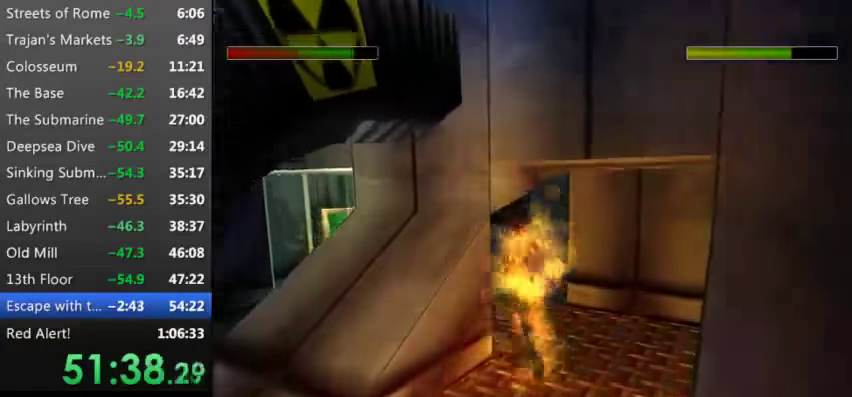
{"keys": ["left", "up"], "events": [[200, "s", "down"], [400, "9", "down"], [433, "s", "up"], [500, "9", "up"]]}
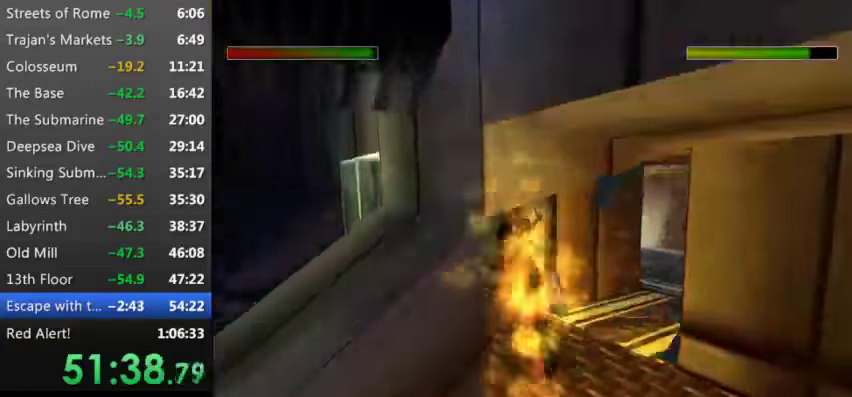
{"keys": ["up"], "events": [[233, "left", "up"], [266, "left", "down"], [466, "left", "up"]]}